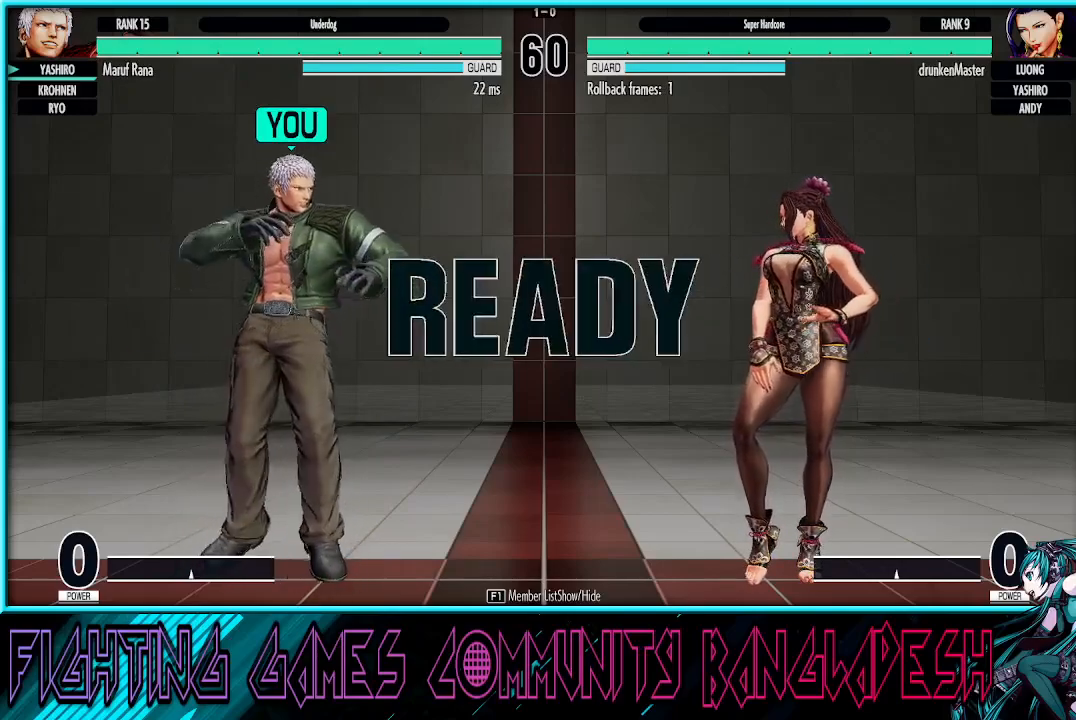
Gameplay with a controller (arcade stick); each line is a JSON object with the inputs held at the frame after it. "events" lists button and stick changes between this image and that frame as [ms after this image, input, new state], when the widget could be followed in between. Not read: L3 R3.
{"buttons": [], "left_stick": "left", "events": [[467, "left_stick", "left"]]}
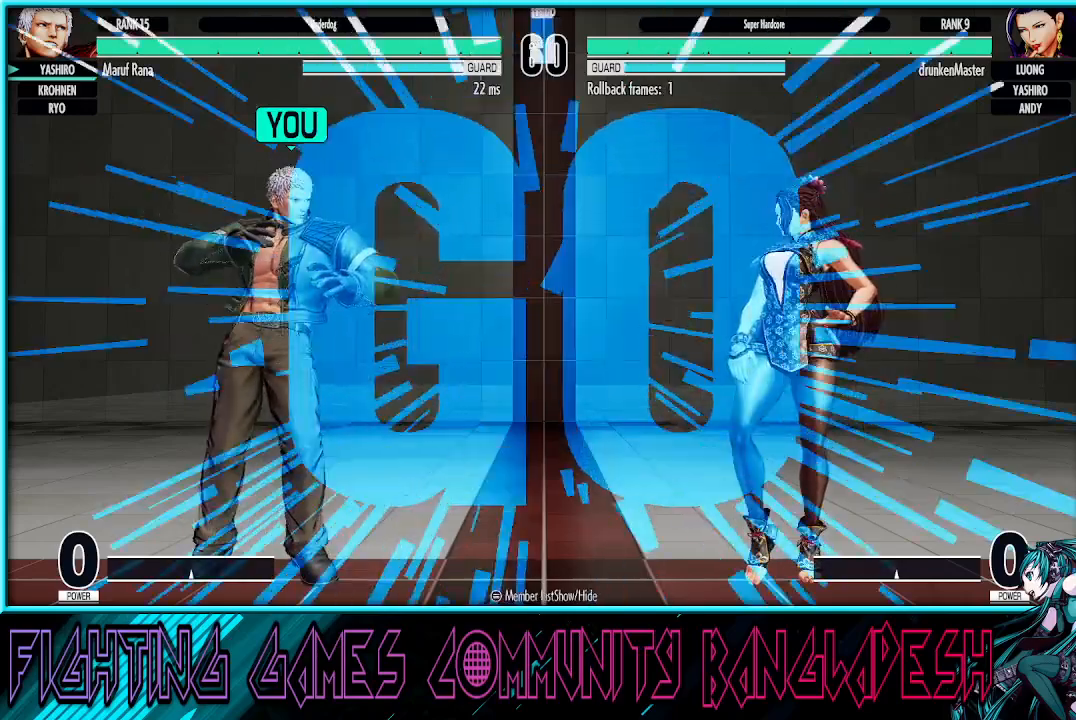
{"buttons": [], "left_stick": "center", "events": [[33, "left_stick", "center"], [100, "left_stick", "left"], [183, "left_stick", "center"], [250, "left_stick", "left"], [467, "left_stick", "center"]]}
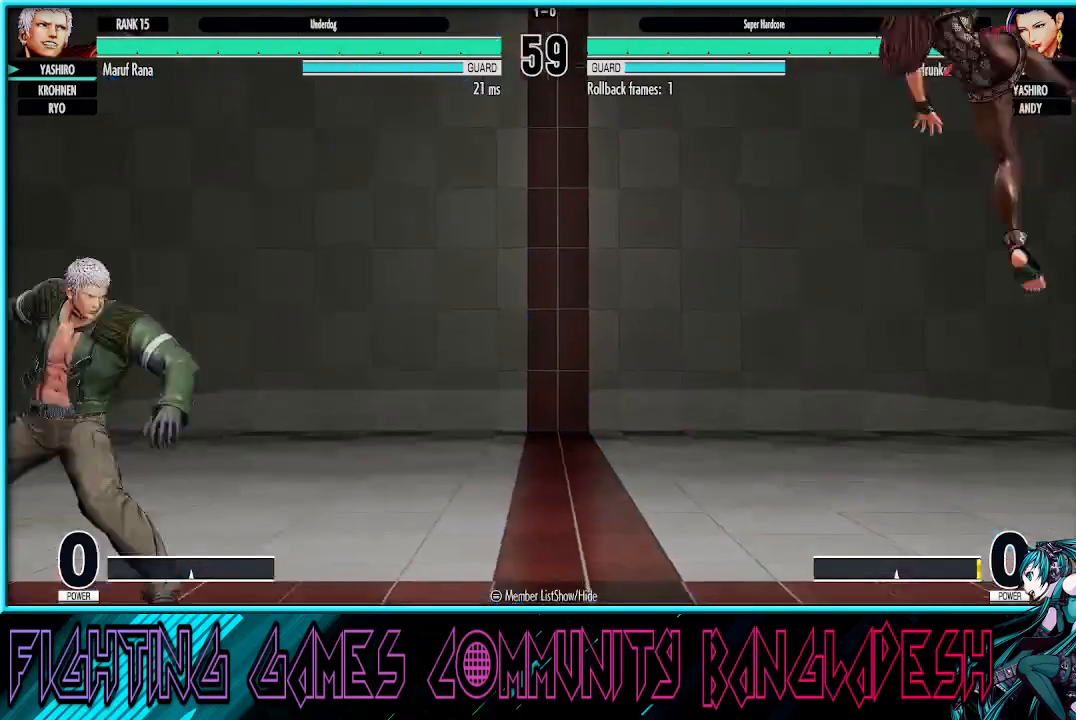
{"buttons": [], "left_stick": "right", "events": [[17, "left_stick", "right"], [100, "left_stick", "center"], [150, "left_stick", "right"]]}
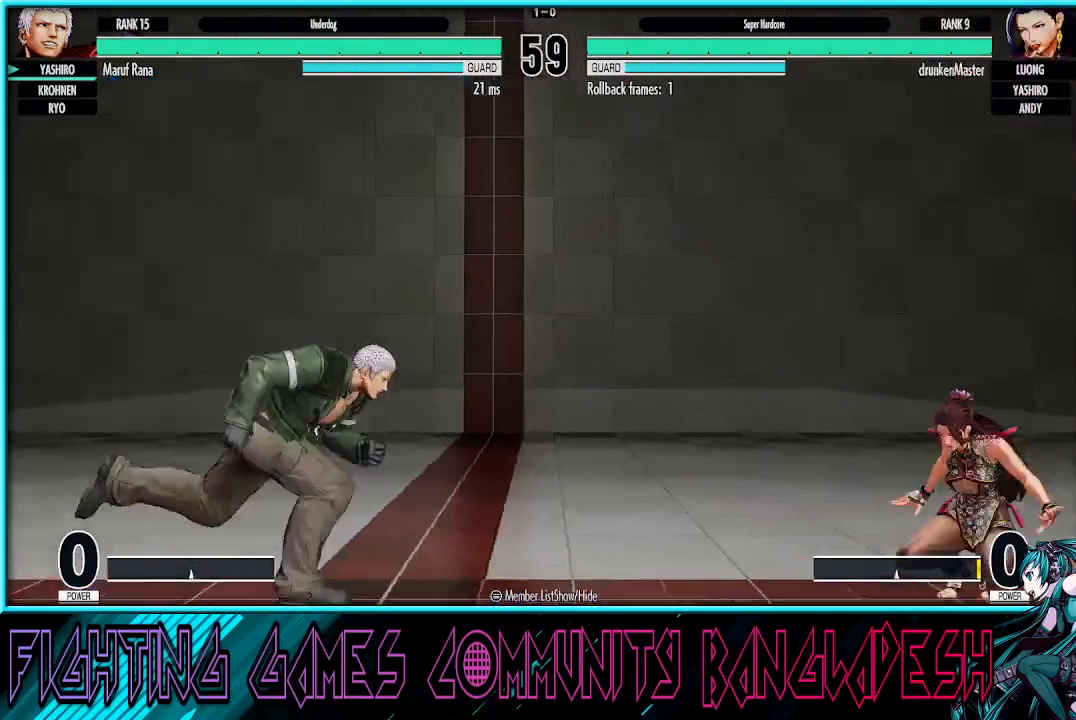
{"buttons": [], "left_stick": "right", "events": [[100, "CROSS", "down"], [100, "SQUARE", "down"], [233, "CROSS", "up"], [250, "SQUARE", "up"]]}
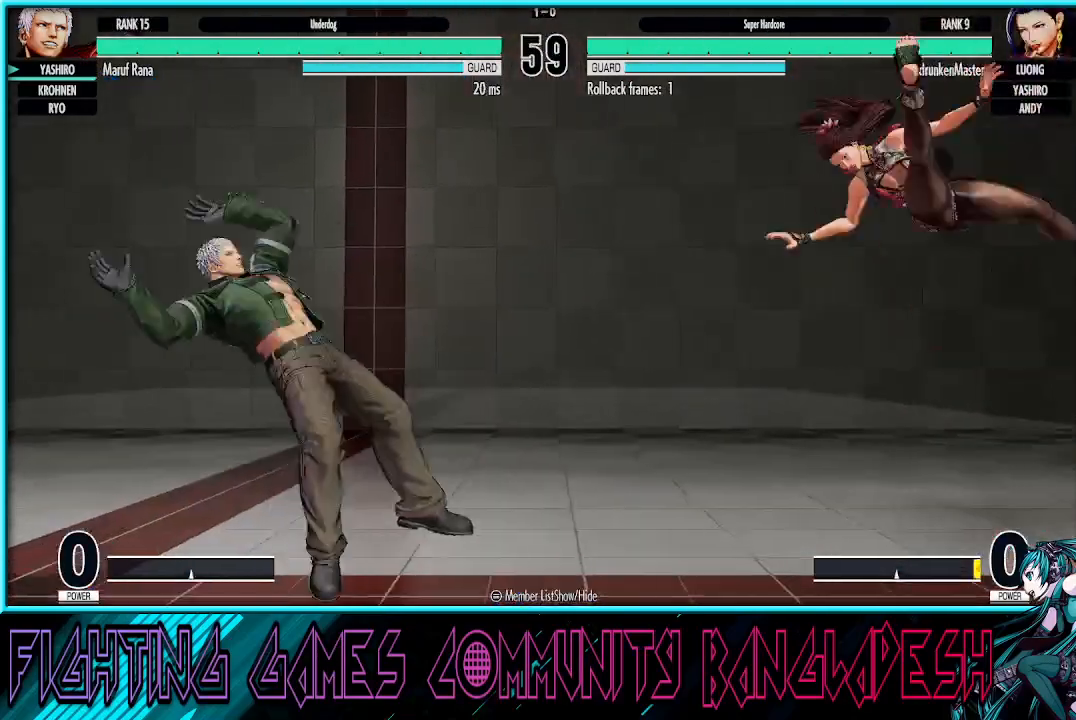
{"buttons": [], "left_stick": "down-left", "events": [[17, "left_stick", "center"], [117, "left_stick", "right"], [217, "left_stick", "center"], [267, "left_stick", "right"], [433, "left_stick", "down-left"]]}
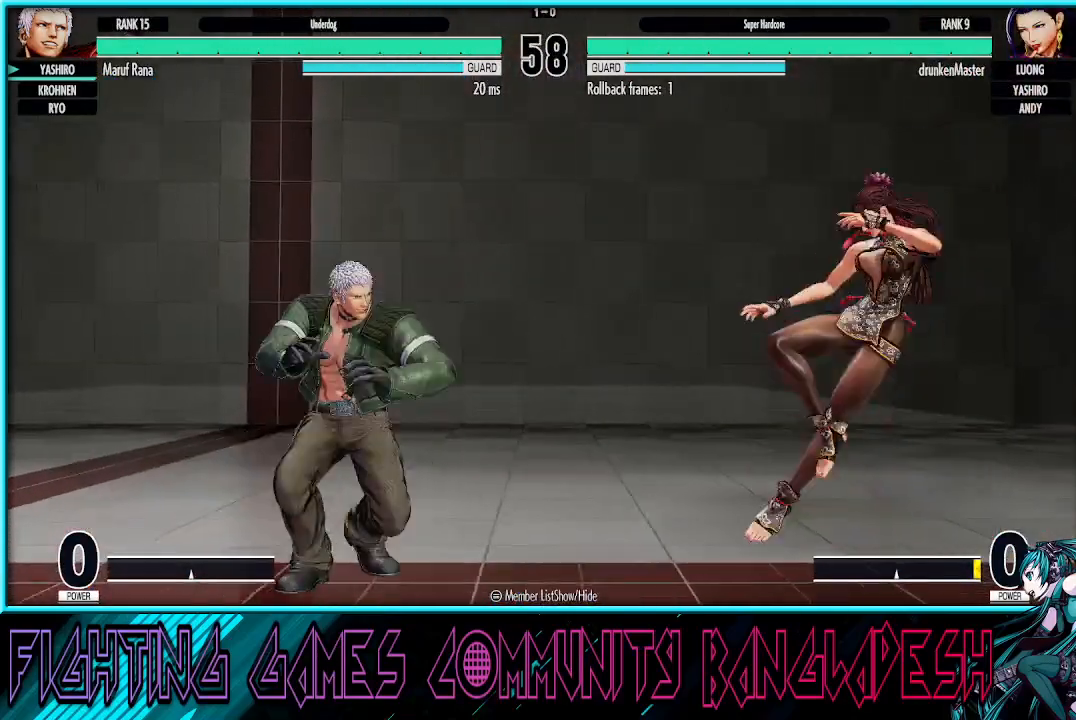
{"buttons": [], "left_stick": "up-right", "events": [[300, "left_stick", "right"], [417, "left_stick", "up-right"]]}
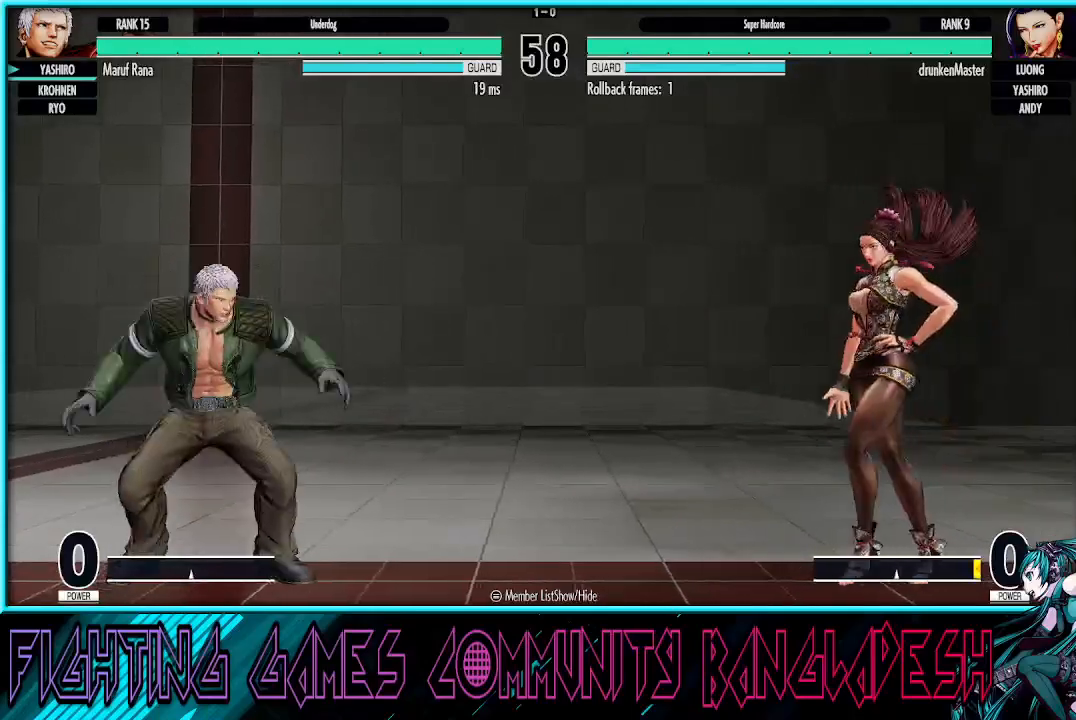
{"buttons": [], "left_stick": "down", "events": [[183, "left_stick", "center"], [333, "R1", "down"], [483, "R1", "up"], [500, "left_stick", "down"]]}
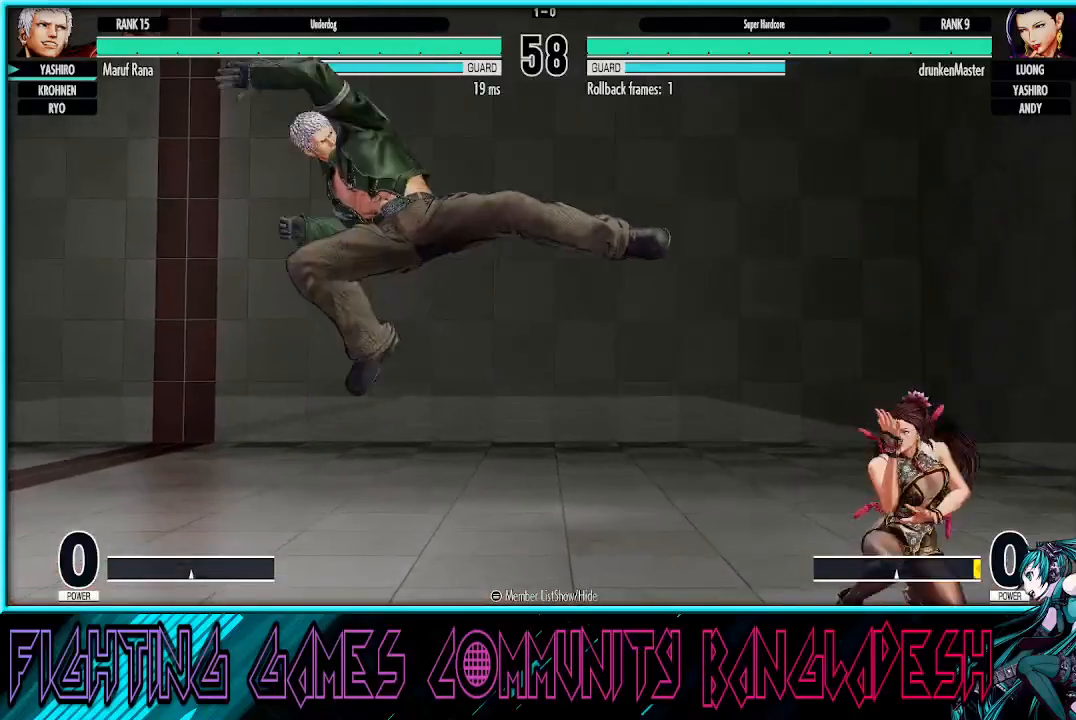
{"buttons": [], "left_stick": "down-left", "events": [[17, "left_stick", "down-left"]]}